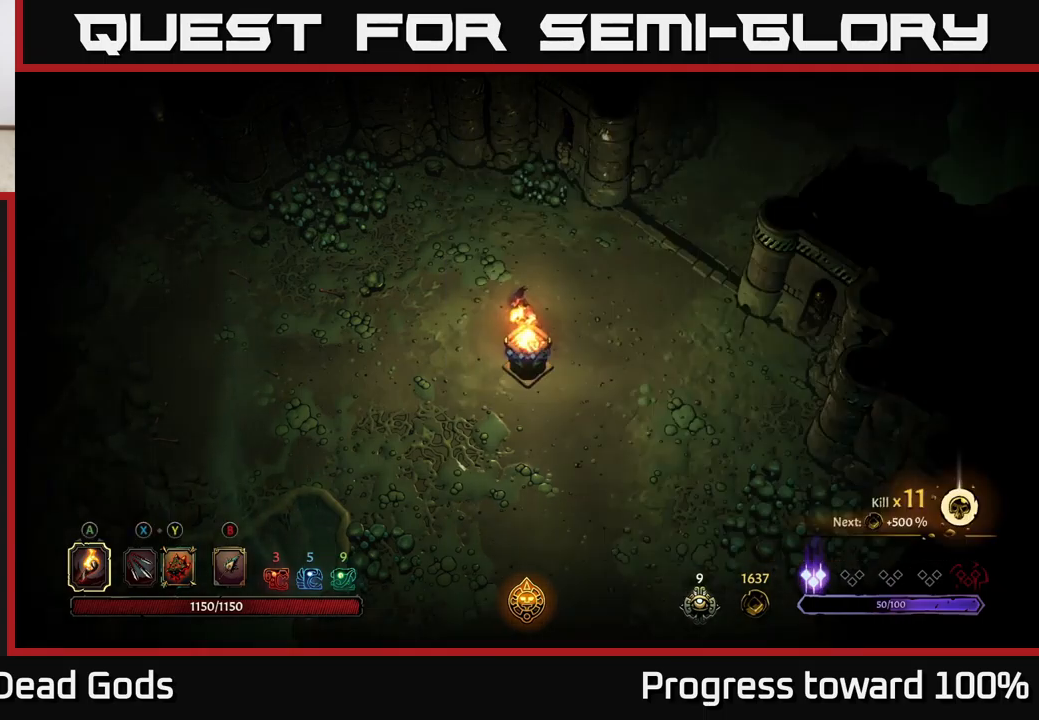
Gameplay with a controller (Xbox layout); each line is a JSON object with the inputs held at the frame after it. "events" lists button and stick changes between this image and that frame as [ms after this image, input, new state], when the widget could be followed in between.
{"buttons": [], "left_stick": "up-right", "right_stick": "center", "events": [[267, "left_stick", "up-right"]]}
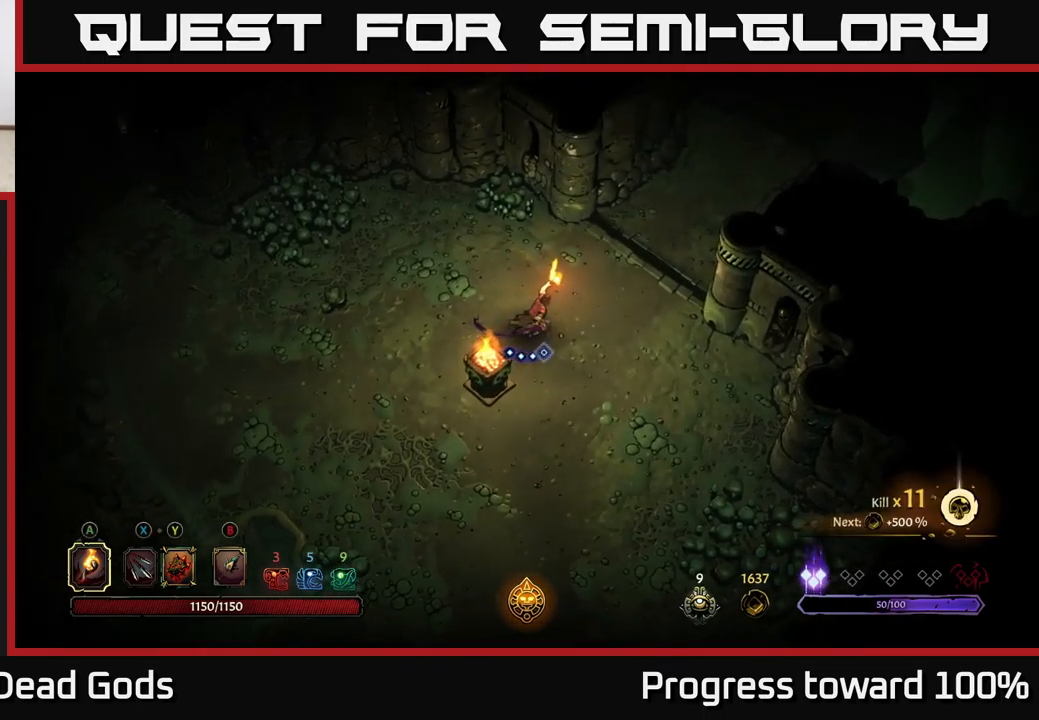
{"buttons": [], "left_stick": "up-right", "right_stick": "center", "events": []}
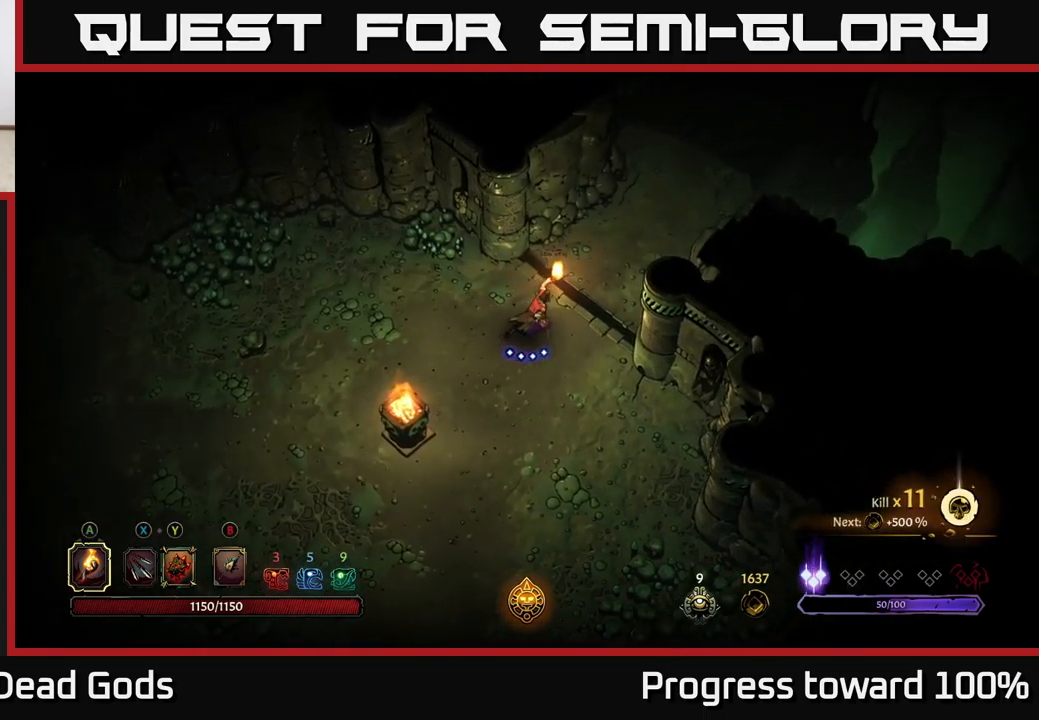
{"buttons": [], "left_stick": "center", "right_stick": "center", "events": [[183, "R2", "down"], [417, "R2", "up"], [467, "left_stick", "center"]]}
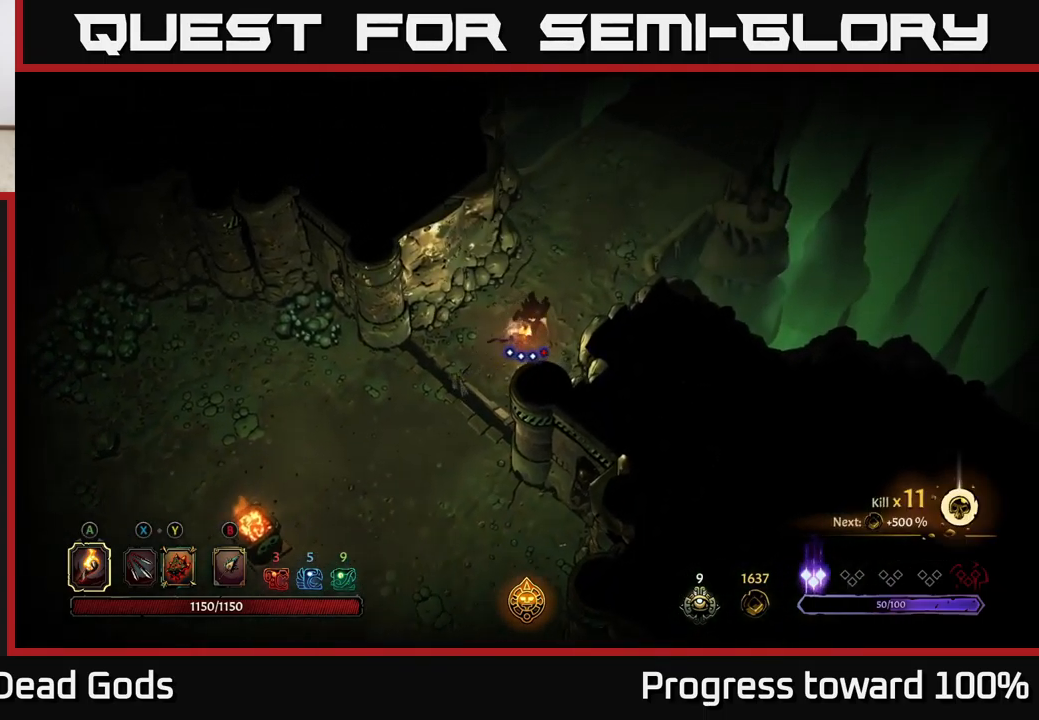
{"buttons": [], "left_stick": "up", "right_stick": "center", "events": [[150, "left_stick", "up"]]}
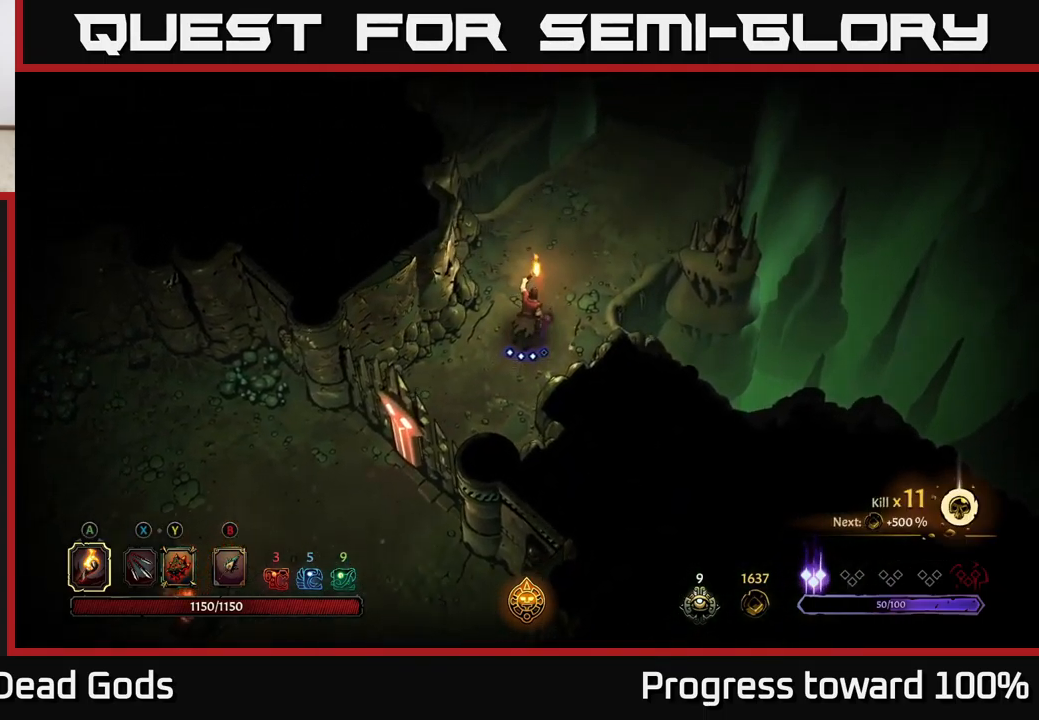
{"buttons": [], "left_stick": "up-right", "right_stick": "center", "events": [[450, "left_stick", "up-right"]]}
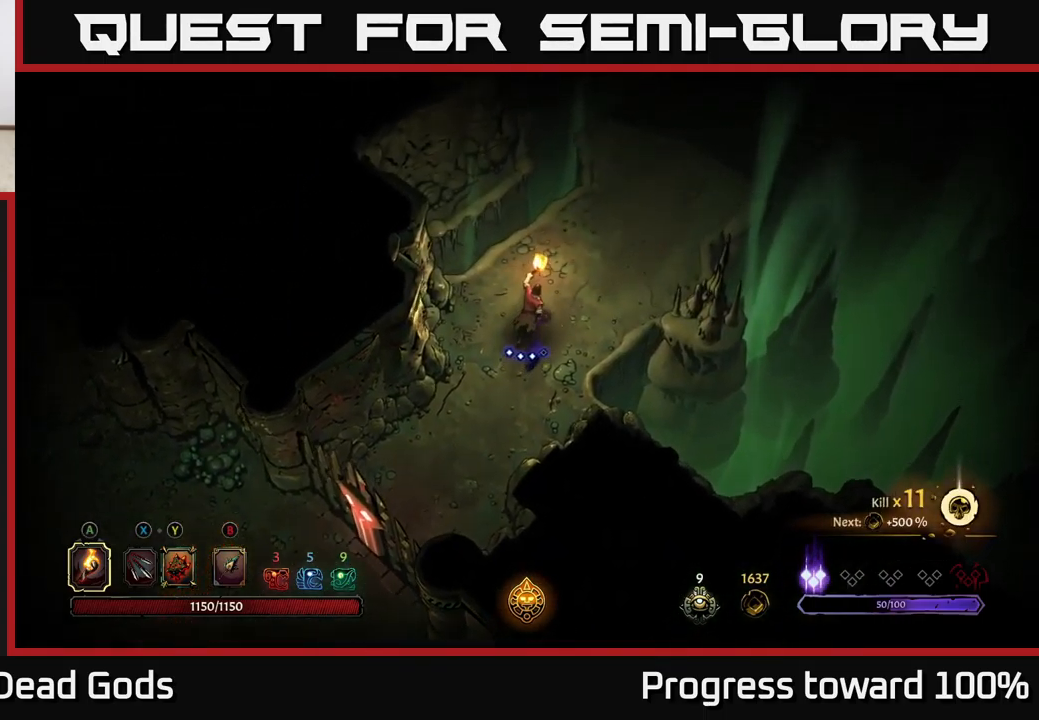
{"buttons": [], "left_stick": "up-right", "right_stick": "center", "events": []}
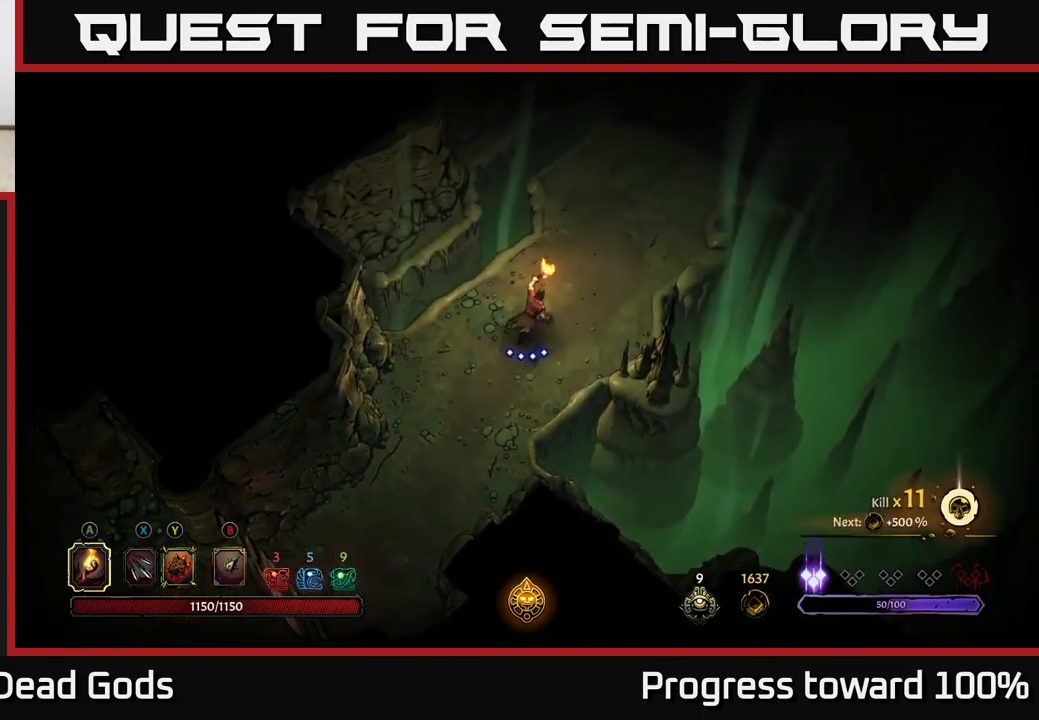
{"buttons": [], "left_stick": "up-right", "right_stick": "center", "events": []}
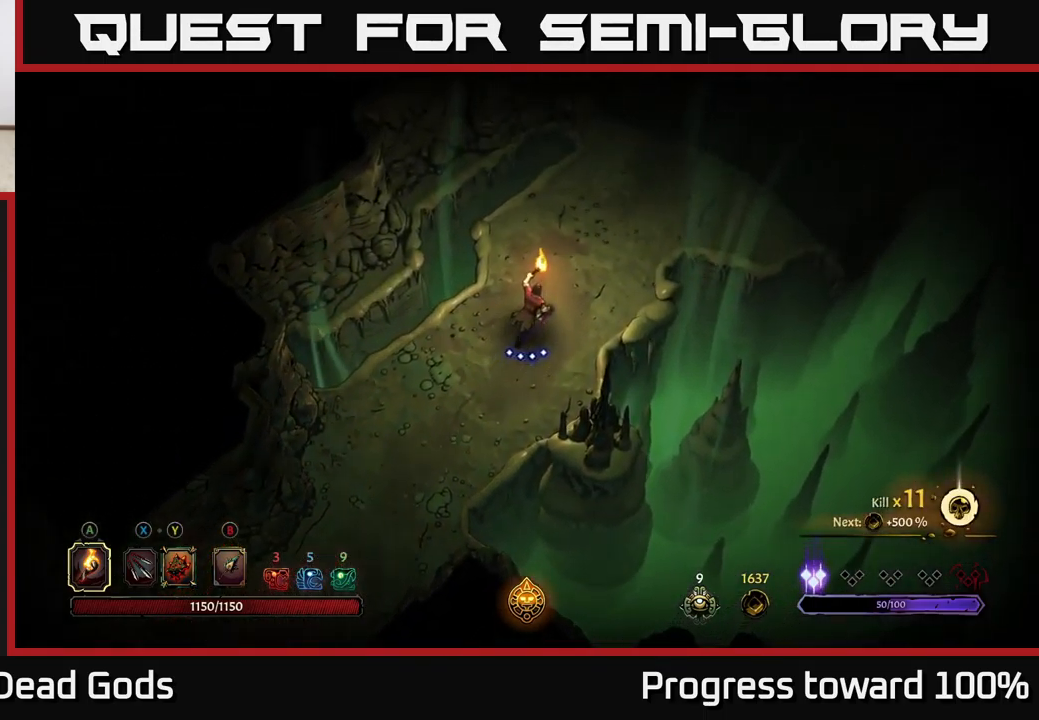
{"buttons": [], "left_stick": "up-right", "right_stick": "center", "events": []}
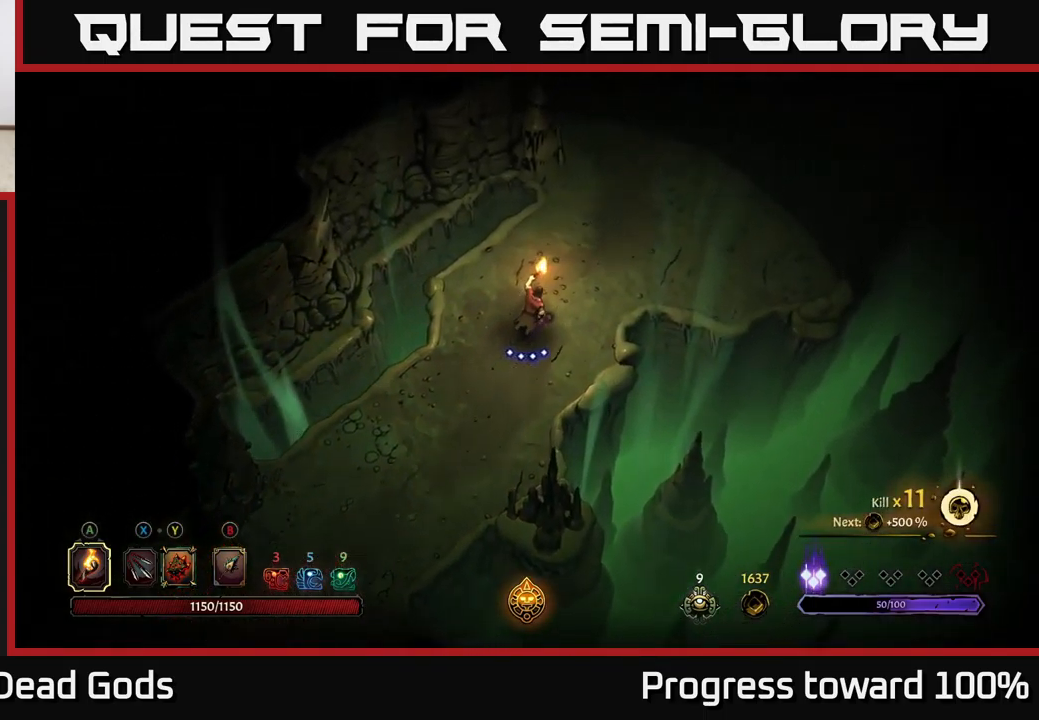
{"buttons": [], "left_stick": "up-right", "right_stick": "center", "events": []}
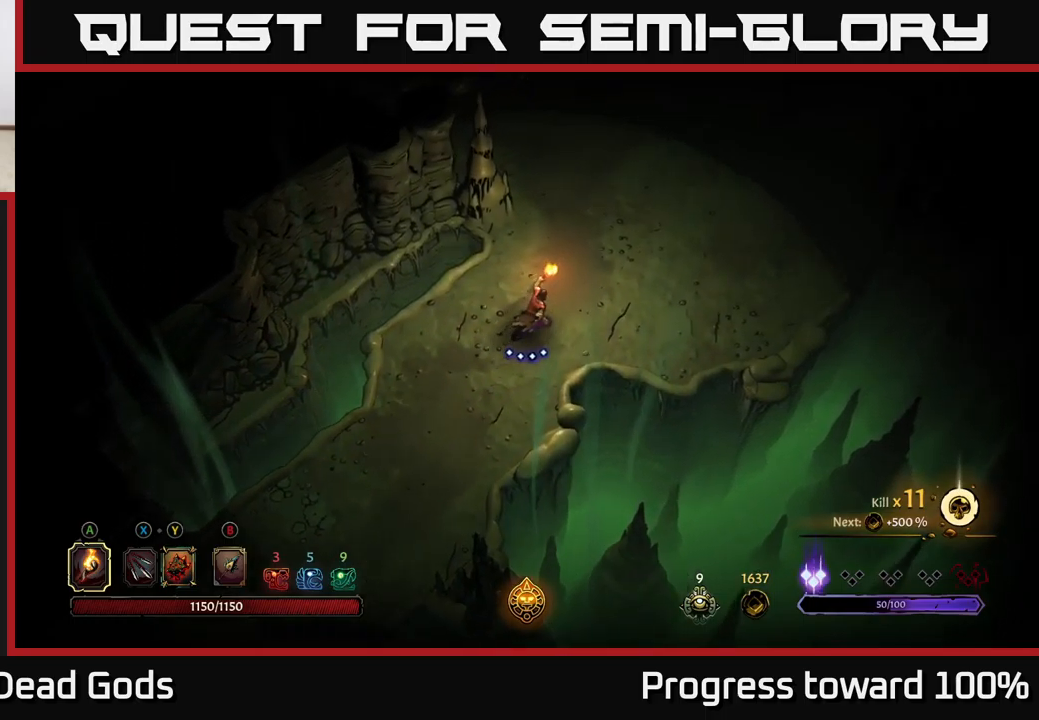
{"buttons": [], "left_stick": "up-right", "right_stick": "center", "events": []}
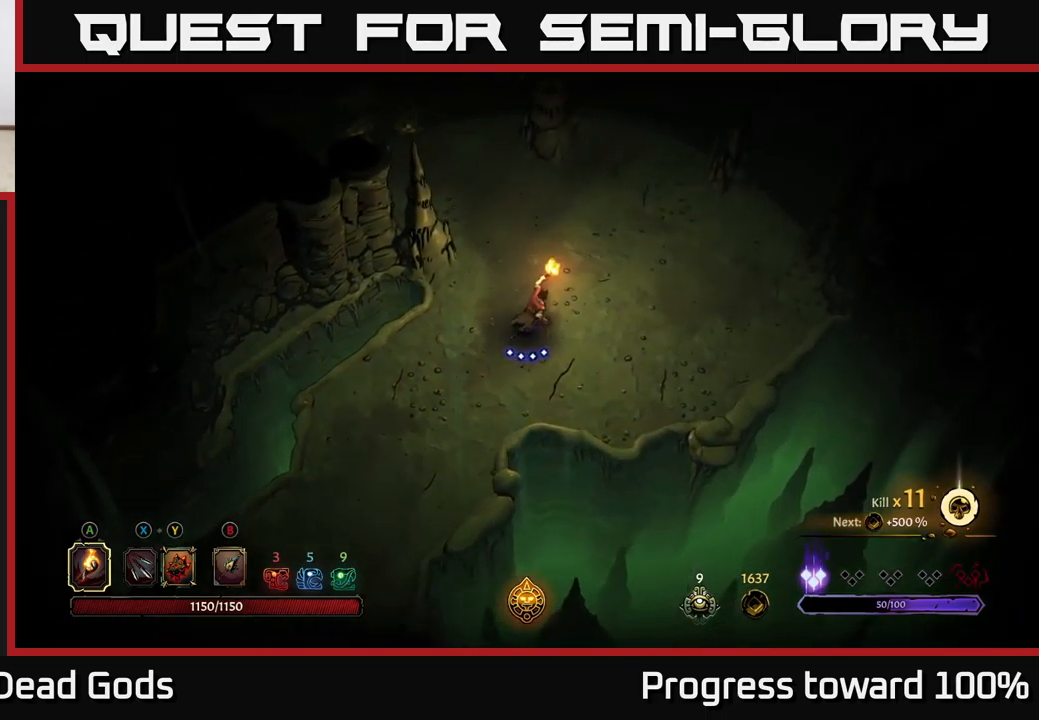
{"buttons": [], "left_stick": "up-left", "right_stick": "center", "events": [[267, "left_stick", "up"], [384, "left_stick", "up-left"]]}
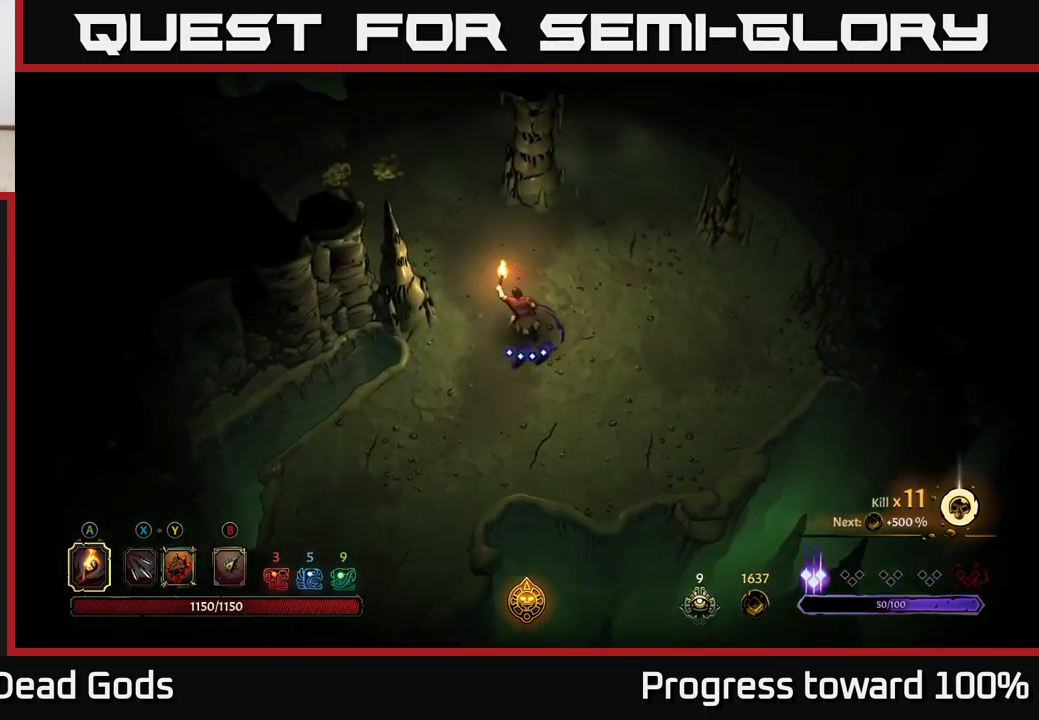
{"buttons": [], "left_stick": "up-left", "right_stick": "center", "events": []}
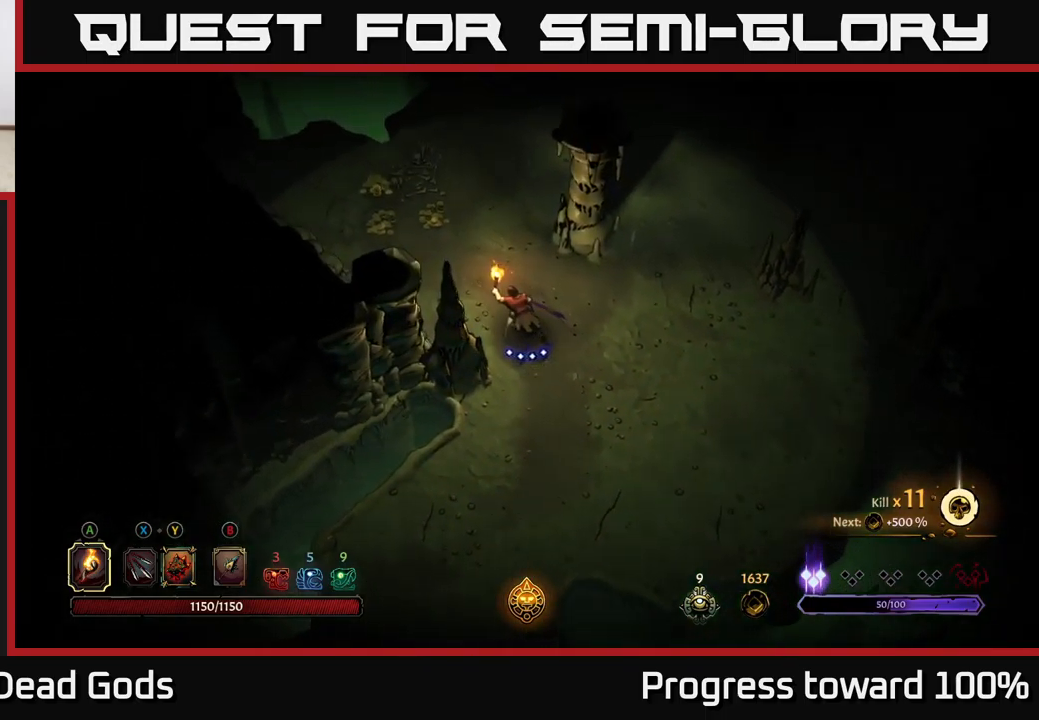
{"buttons": [], "left_stick": "center", "right_stick": "center", "events": [[184, "R2", "down"], [434, "R2", "up"], [484, "left_stick", "center"]]}
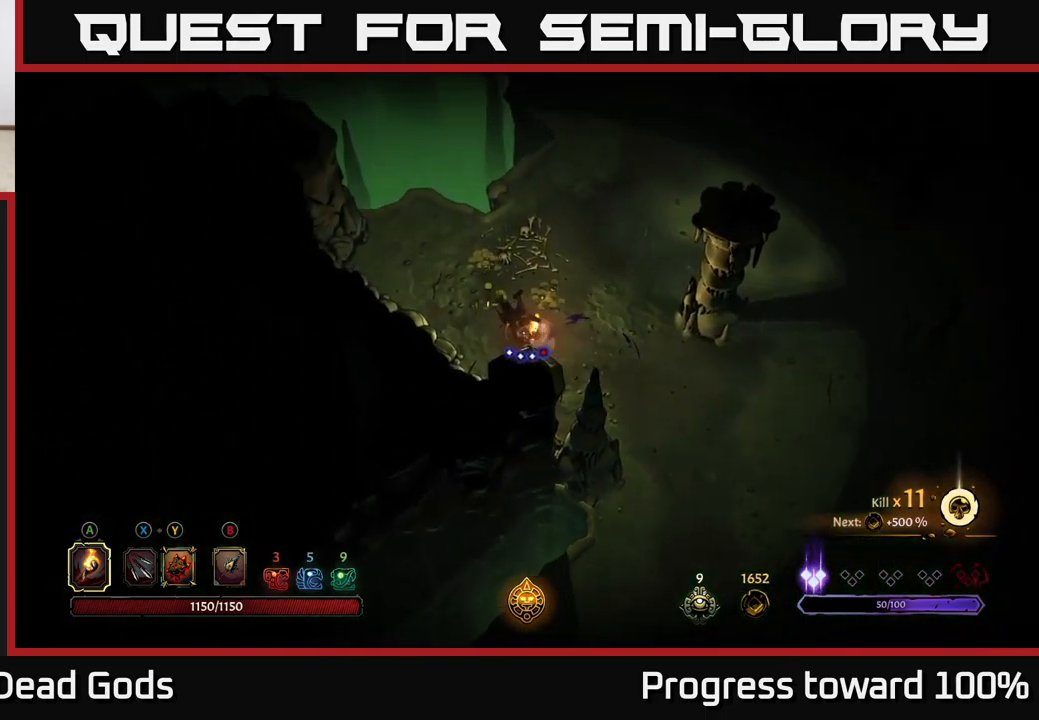
{"buttons": [], "left_stick": "up-right", "right_stick": "center", "events": [[150, "left_stick", "up"], [334, "left_stick", "up-right"]]}
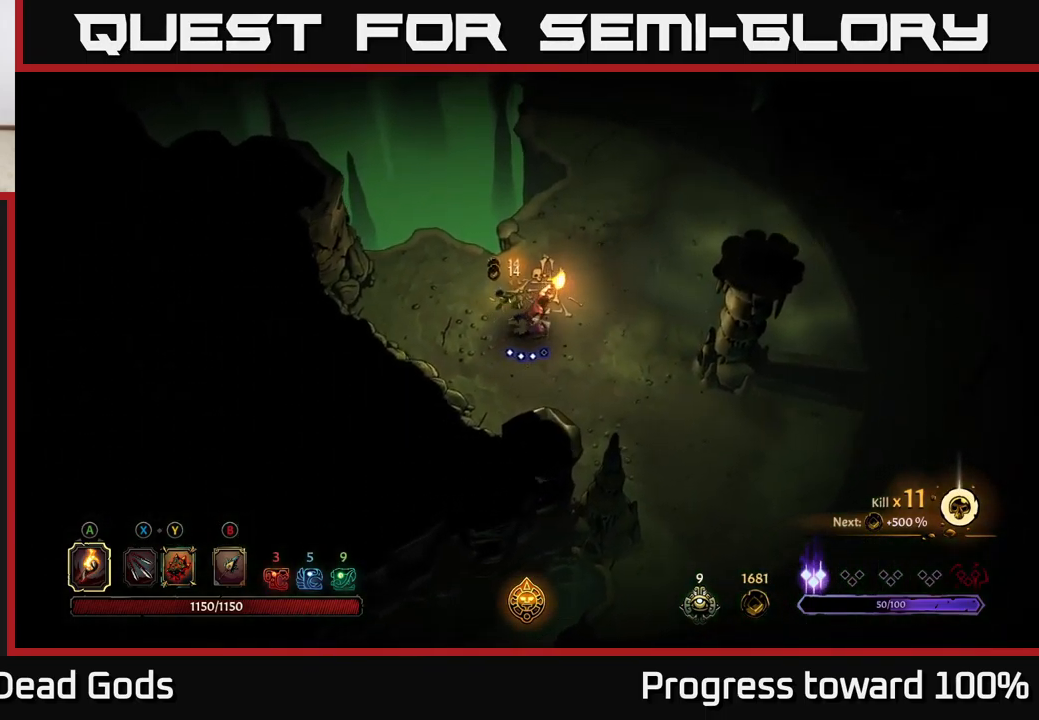
{"buttons": [], "left_stick": "right", "right_stick": "center", "events": [[100, "A", "down"], [134, "left_stick", "right"], [184, "A", "up"]]}
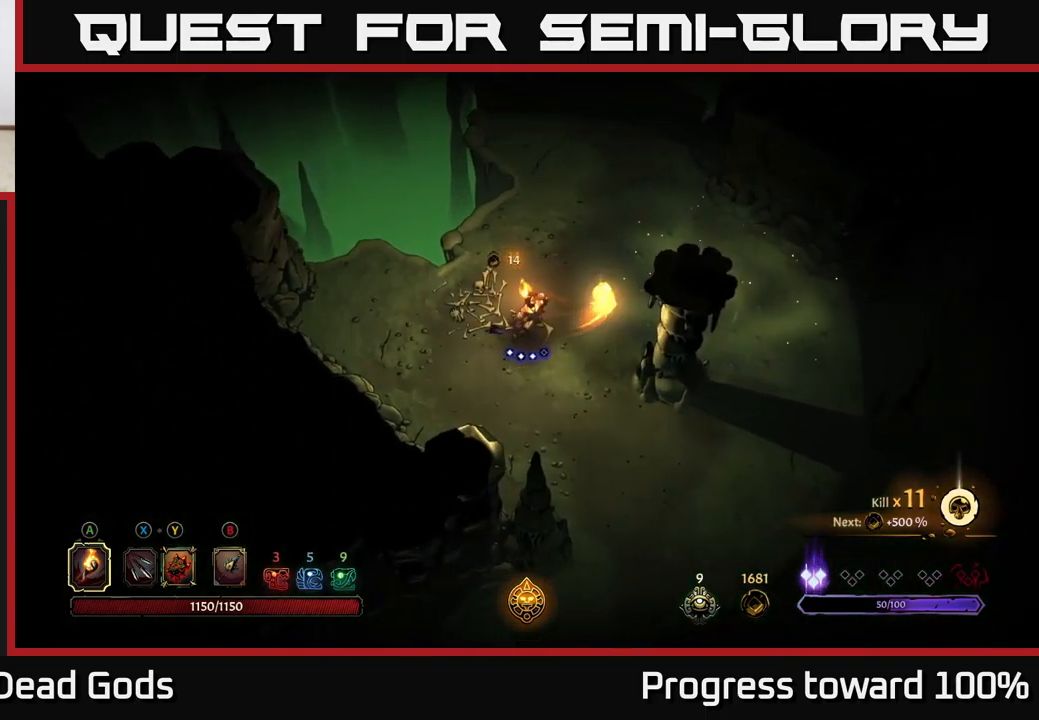
{"buttons": [], "left_stick": "down-right", "right_stick": "center", "events": [[50, "left_stick", "center"], [100, "left_stick", "down"], [417, "left_stick", "down-right"]]}
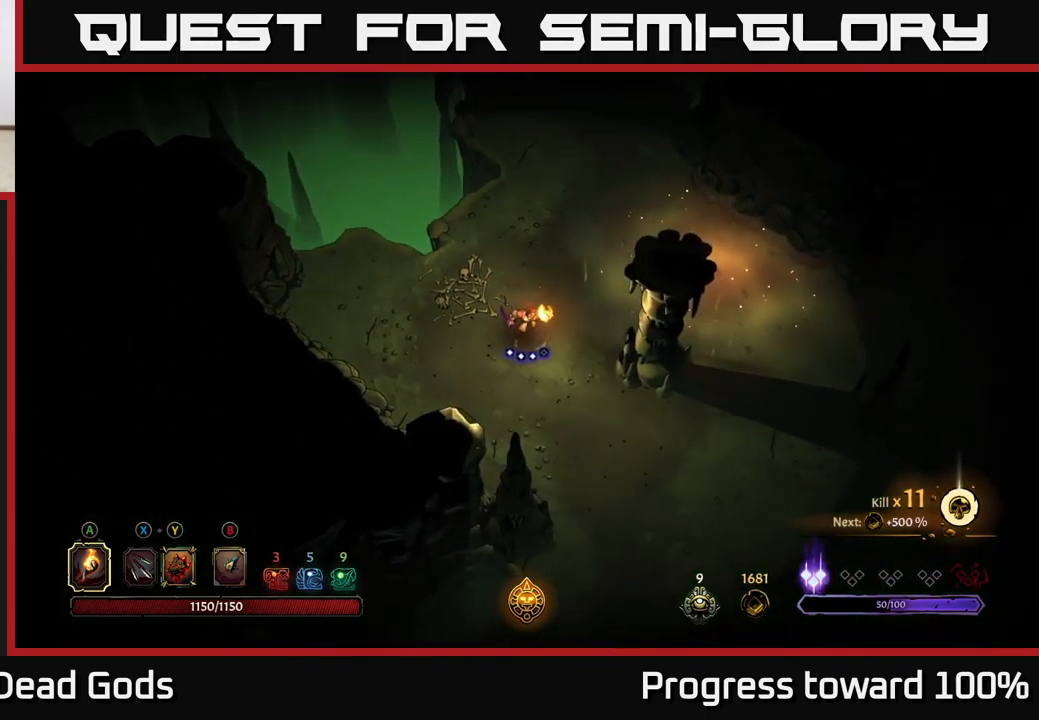
{"buttons": [], "left_stick": "down-right", "right_stick": "center", "events": [[167, "left_stick", "down"], [400, "left_stick", "down-right"]]}
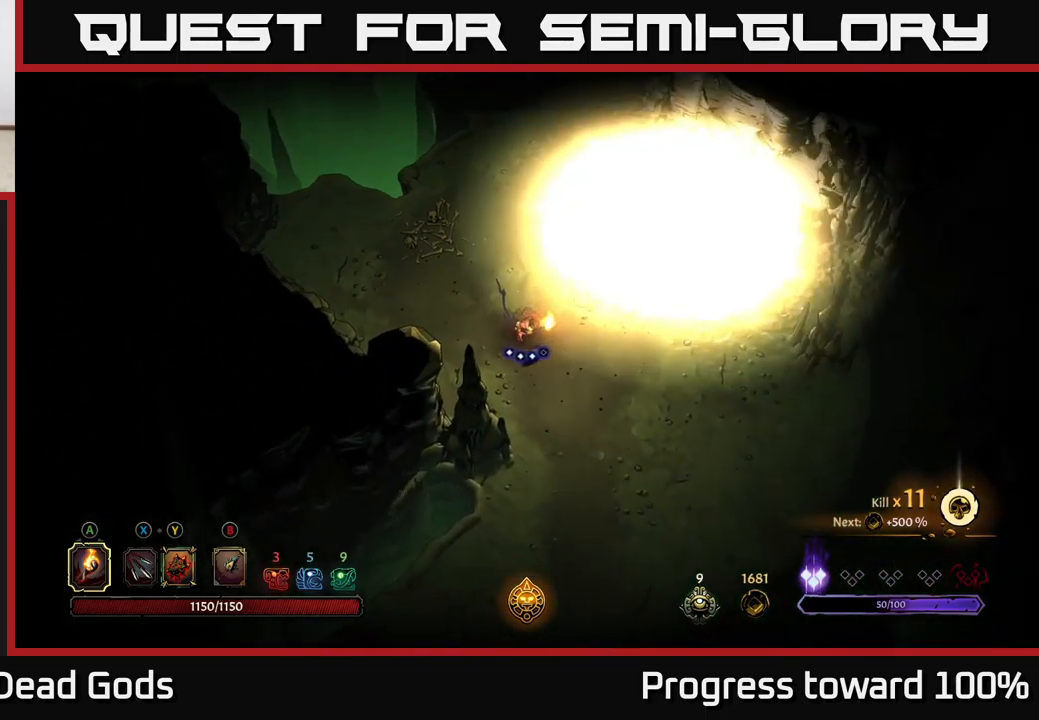
{"buttons": [], "left_stick": "right", "right_stick": "center", "events": [[300, "left_stick", "right"]]}
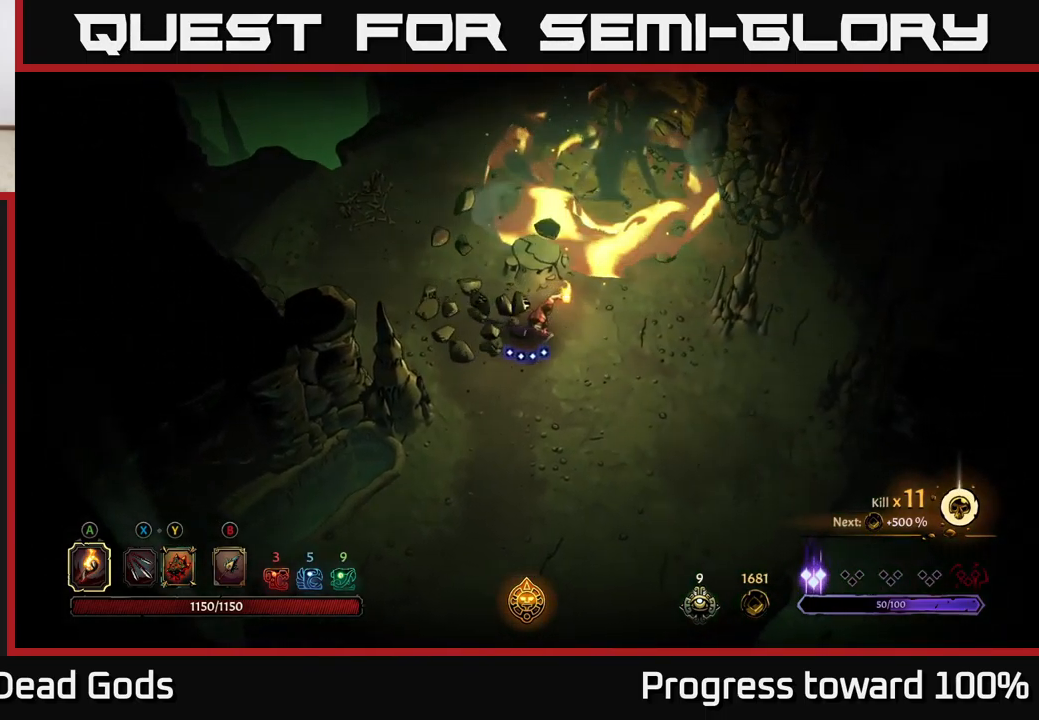
{"buttons": [], "left_stick": "up-right", "right_stick": "center", "events": [[150, "left_stick", "up-right"]]}
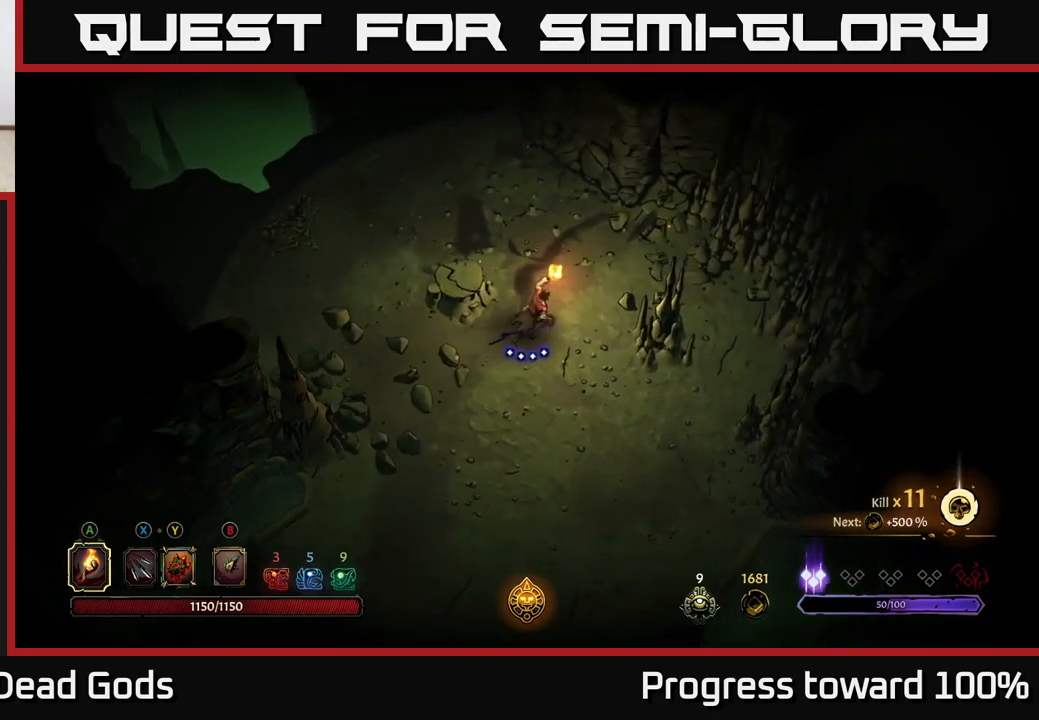
{"buttons": ["R2"], "left_stick": "up", "right_stick": "center", "events": [[183, "left_stick", "up"], [383, "R2", "down"]]}
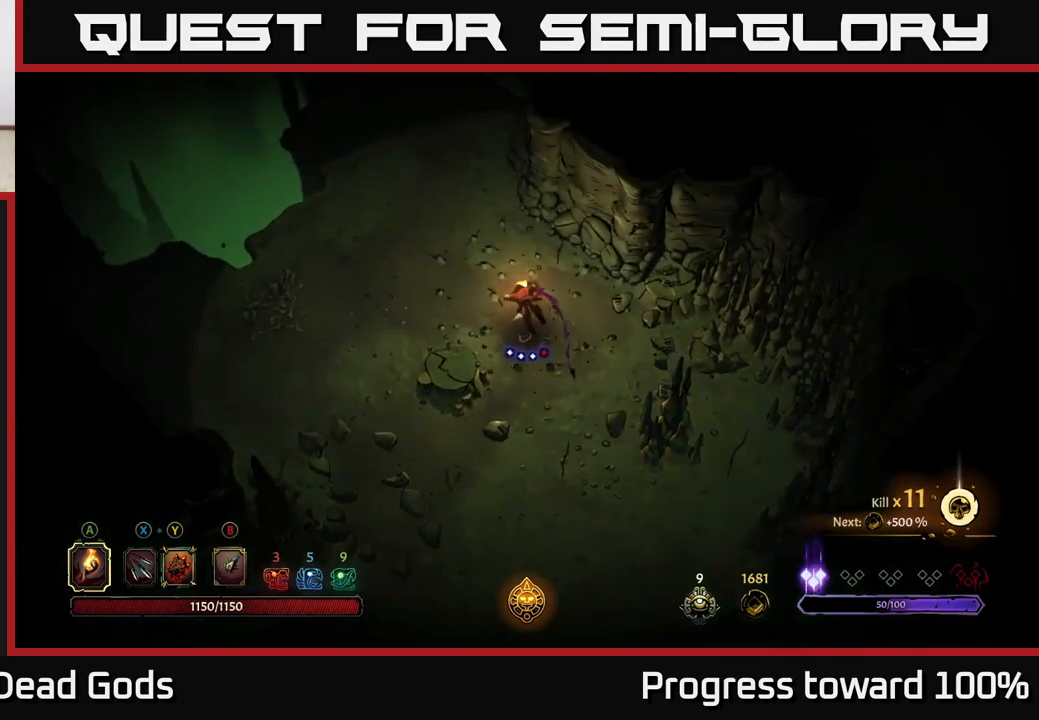
{"buttons": [], "left_stick": "down-right", "right_stick": "center", "events": [[117, "R2", "up"], [133, "left_stick", "center"], [317, "left_stick", "right"], [417, "left_stick", "down-right"]]}
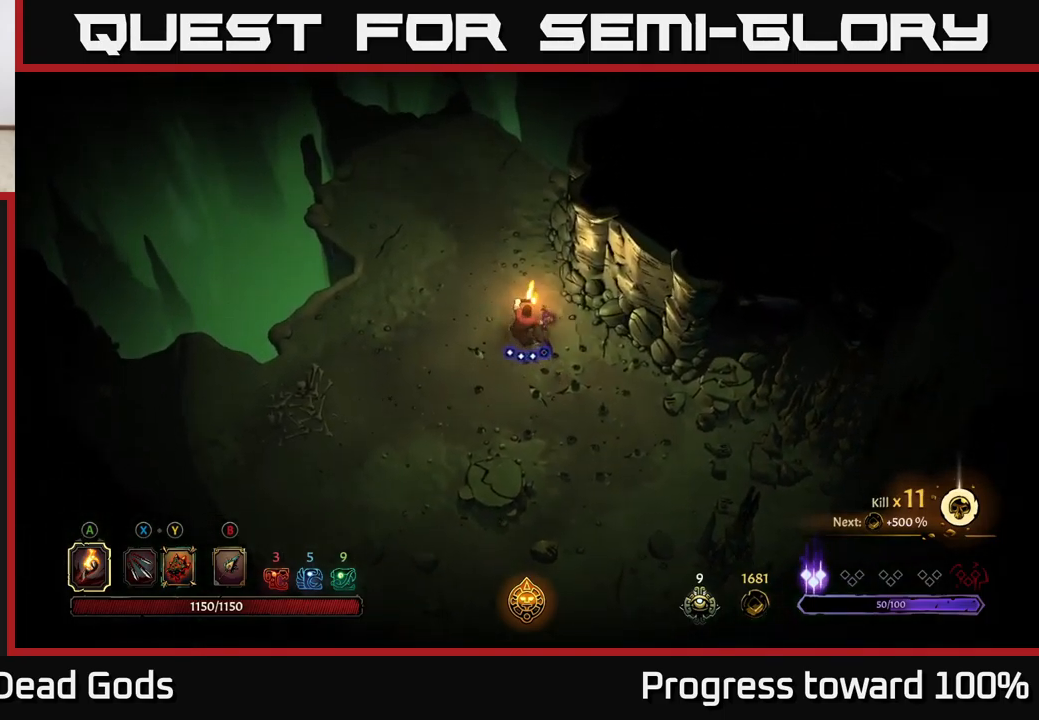
{"buttons": [], "left_stick": "up", "right_stick": "center", "events": [[317, "left_stick", "up"]]}
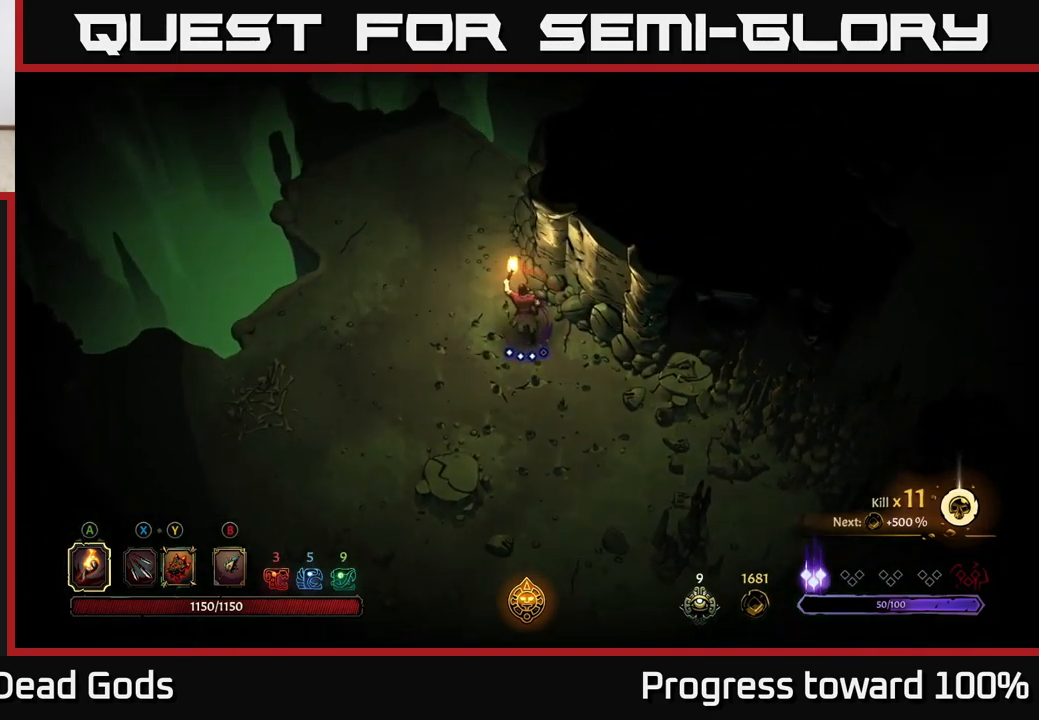
{"buttons": [], "left_stick": "down-right", "right_stick": "center", "events": [[83, "left_stick", "down-right"]]}
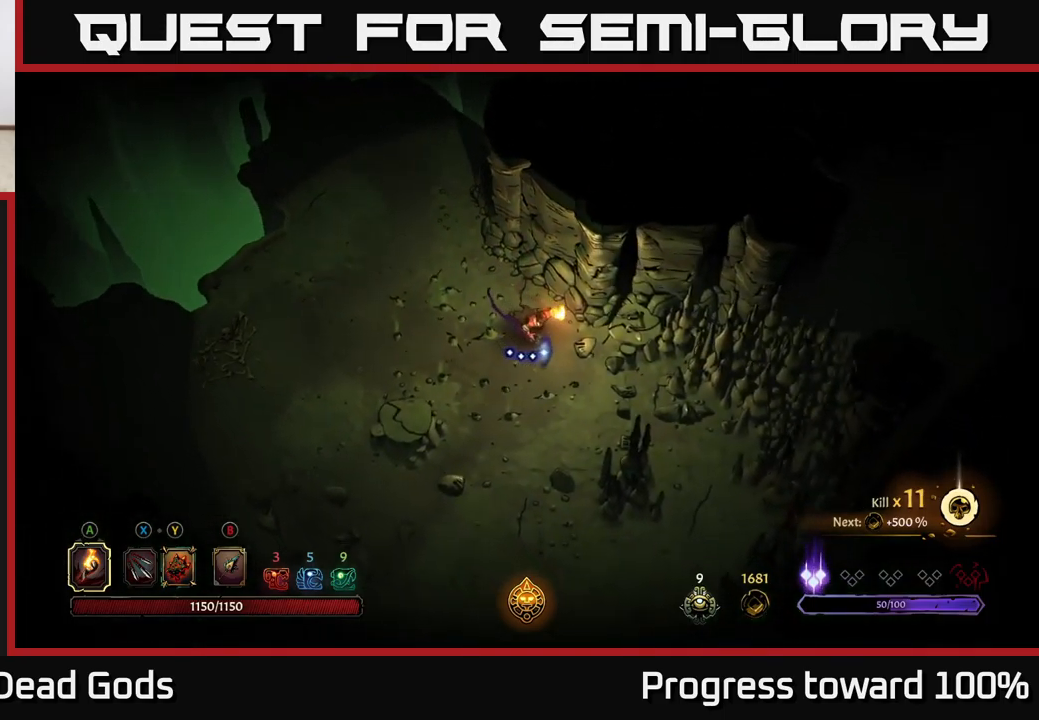
{"buttons": [], "left_stick": "right", "right_stick": "center", "events": [[317, "left_stick", "right"], [400, "X", "down"], [450, "X", "up"]]}
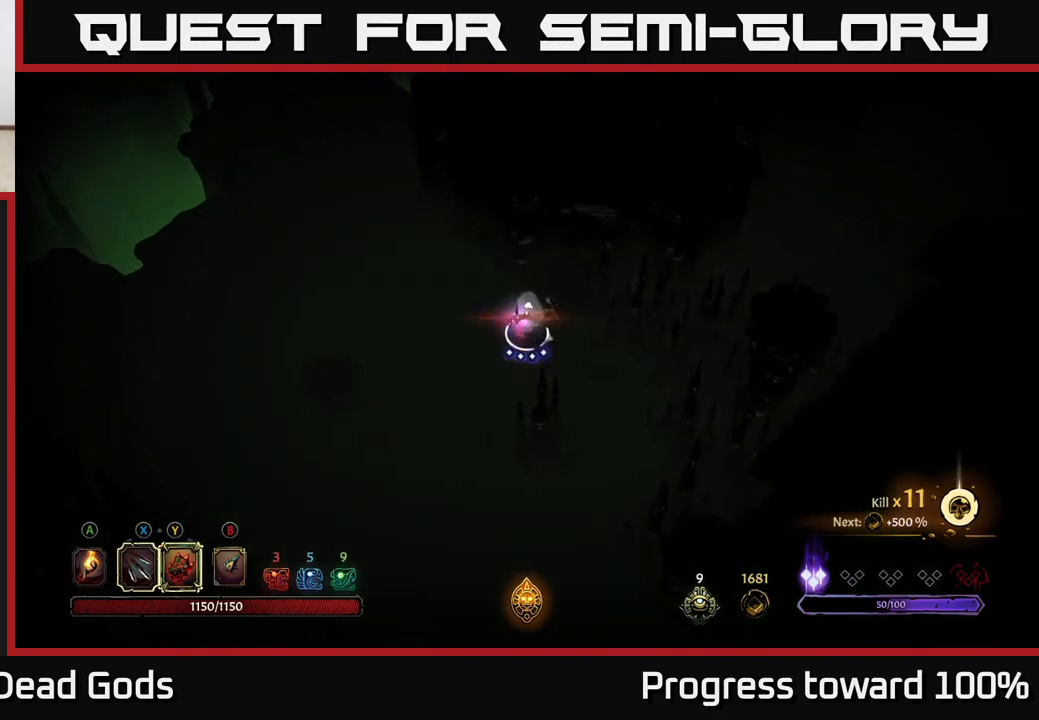
{"buttons": [], "left_stick": "right", "right_stick": "center", "events": [[33, "X", "down"], [133, "X", "up"], [233, "X", "down"], [317, "X", "up"], [433, "X", "down"], [500, "X", "up"]]}
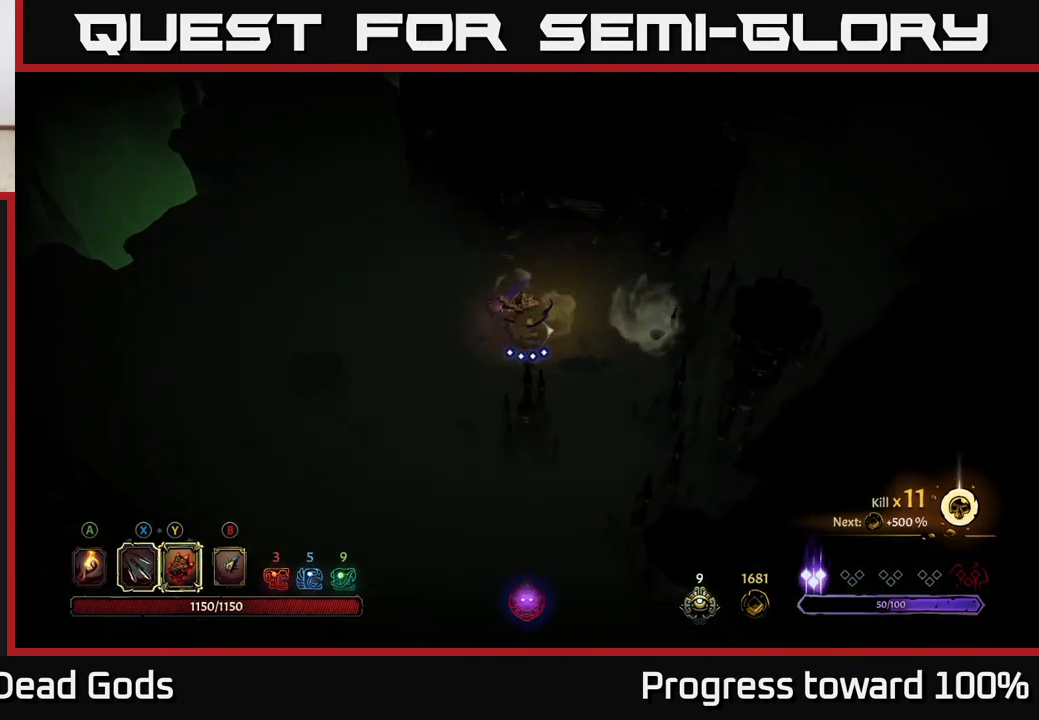
{"buttons": ["X"], "left_stick": "right", "right_stick": "center", "events": [[100, "X", "down"], [183, "X", "up"], [283, "X", "down"], [350, "X", "up"], [467, "X", "down"]]}
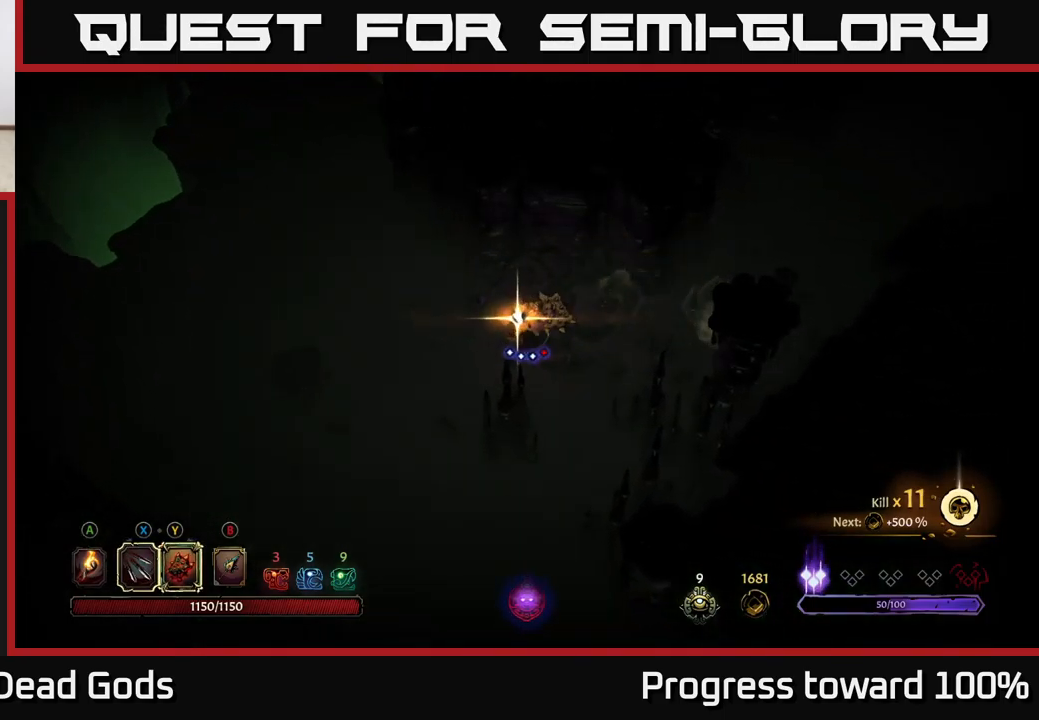
{"buttons": [], "left_stick": "center", "right_stick": "center", "events": [[50, "X", "up"], [400, "left_stick", "center"]]}
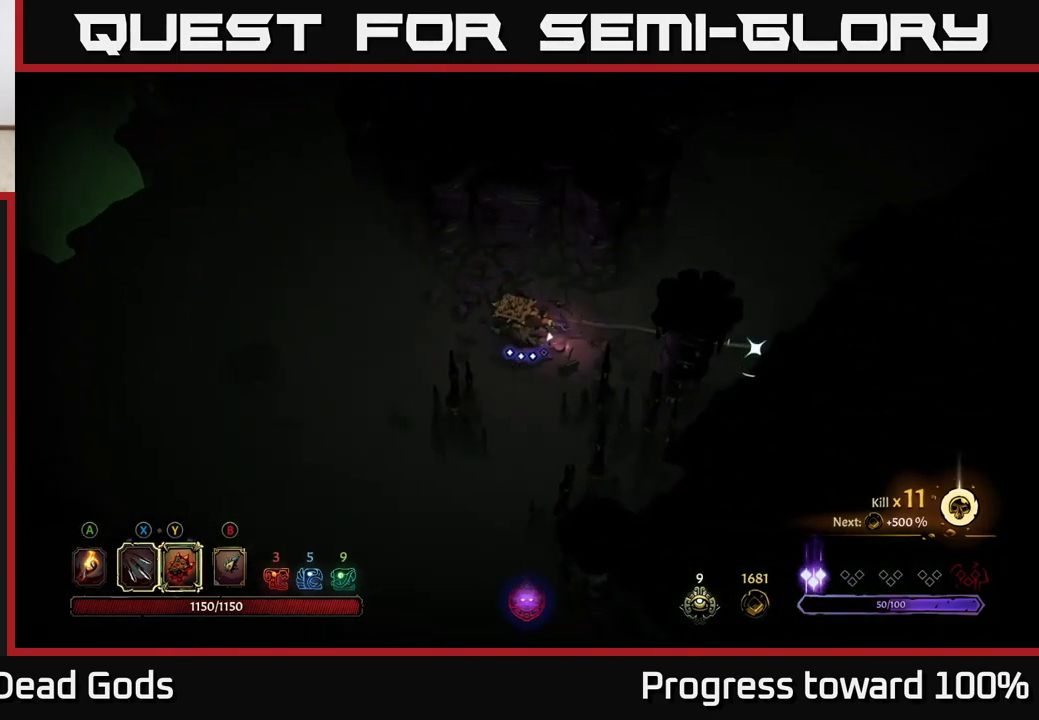
{"buttons": [], "left_stick": "up-right", "right_stick": "center", "events": [[33, "left_stick", "right"], [117, "R2", "down"], [250, "left_stick", "up-right"], [300, "R2", "up"]]}
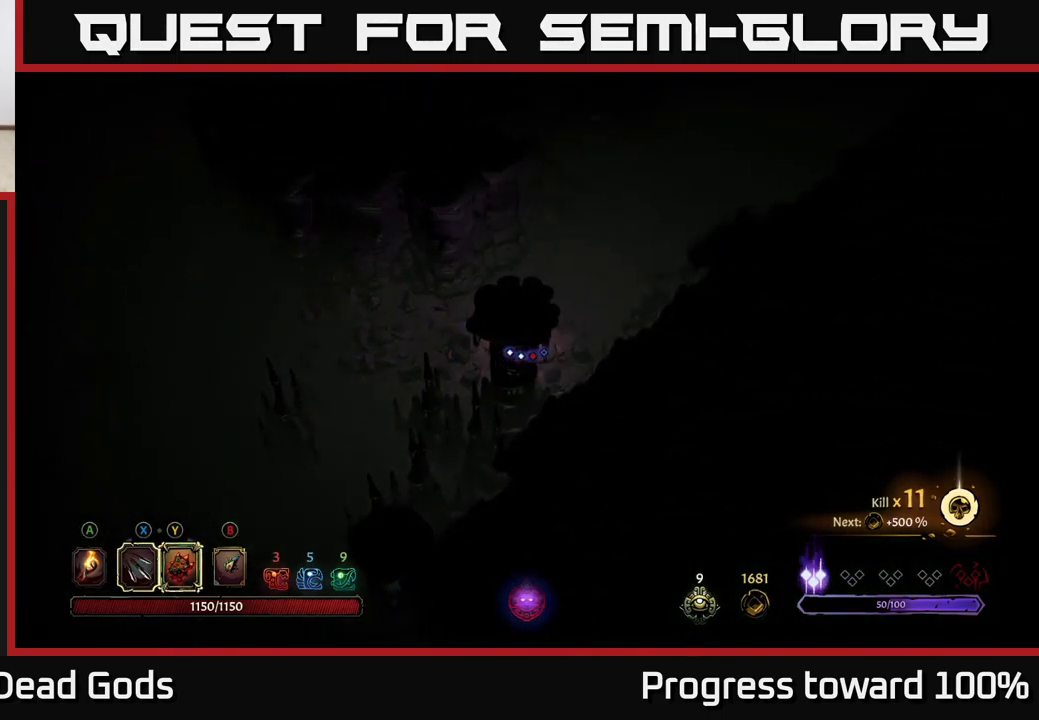
{"buttons": [], "left_stick": "up-right", "right_stick": "center", "events": [[333, "A", "down"], [466, "A", "up"]]}